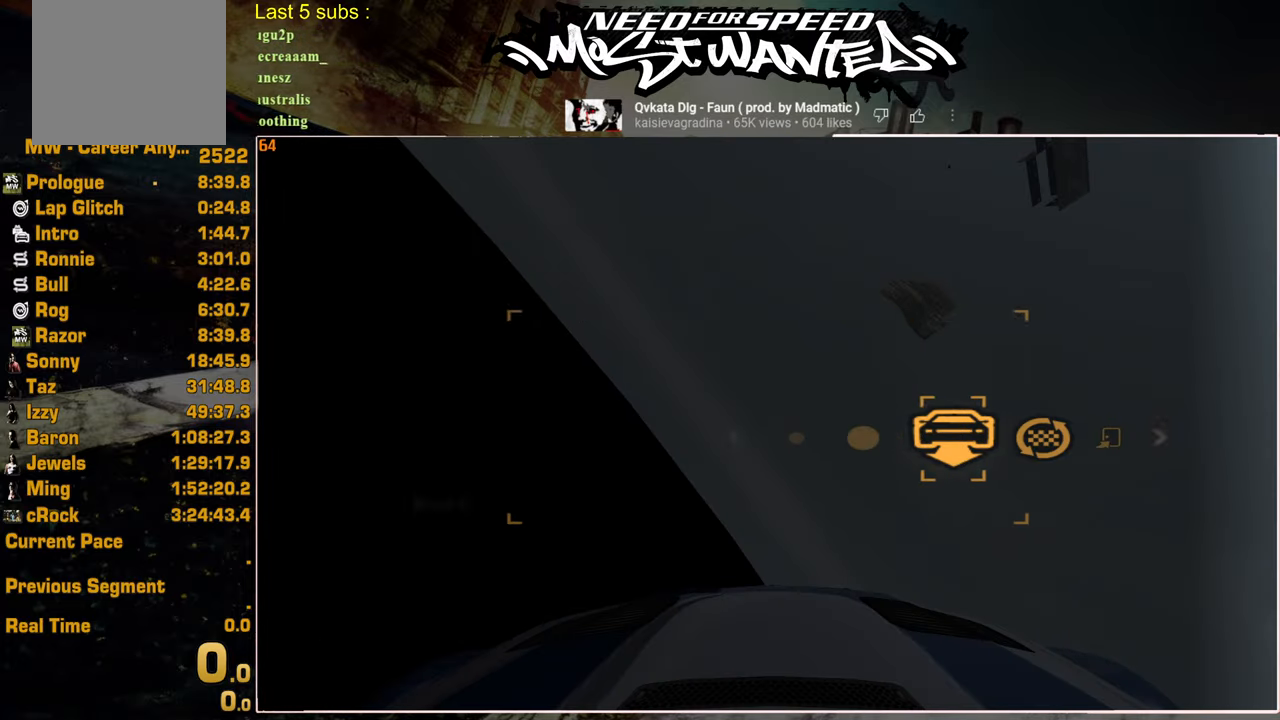
Gameplay with a controller (PlayStation layout); each line is a JSON object with the inputs held at the frame after it. "events" lists button and stick changes between this image and that frame as [ms after this image, input, new state], when the widget could be followed in between.
{"buttons": [], "left_stick": "center", "right_stick": "center", "events": [[84, "DPAD_RIGHT", "down"], [134, "CROSS", "down"], [200, "DPAD_RIGHT", "up"], [267, "CROSS", "up"]]}
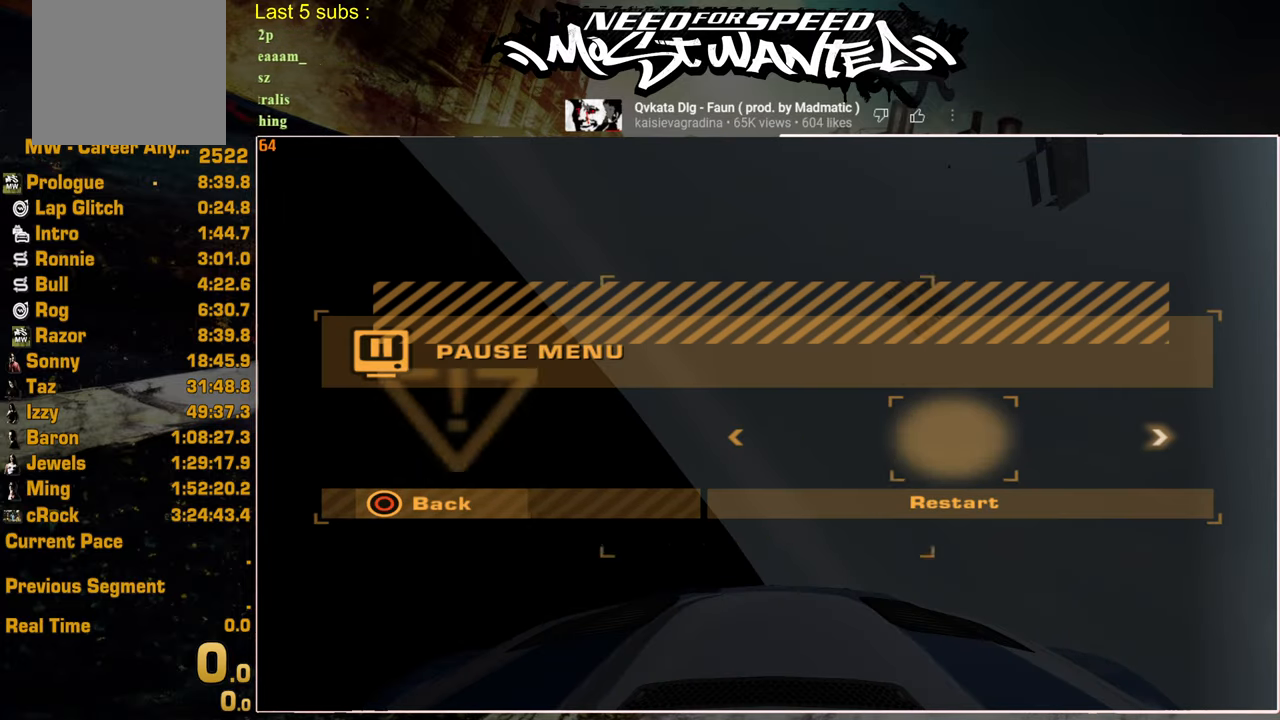
{"buttons": [], "left_stick": "center", "right_stick": "center", "events": [[134, "DPAD_LEFT", "down"], [217, "CROSS", "down"], [284, "DPAD_LEFT", "up"], [350, "CROSS", "up"]]}
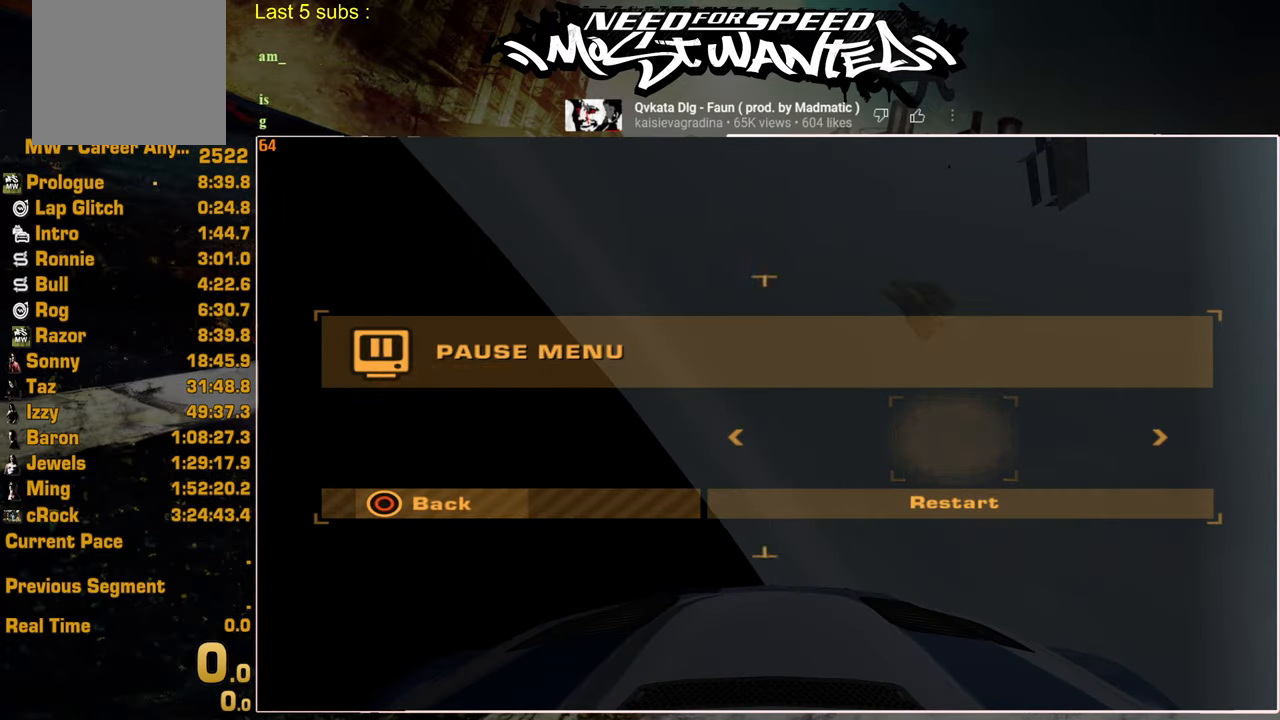
{"buttons": [], "left_stick": "center", "right_stick": "center", "events": []}
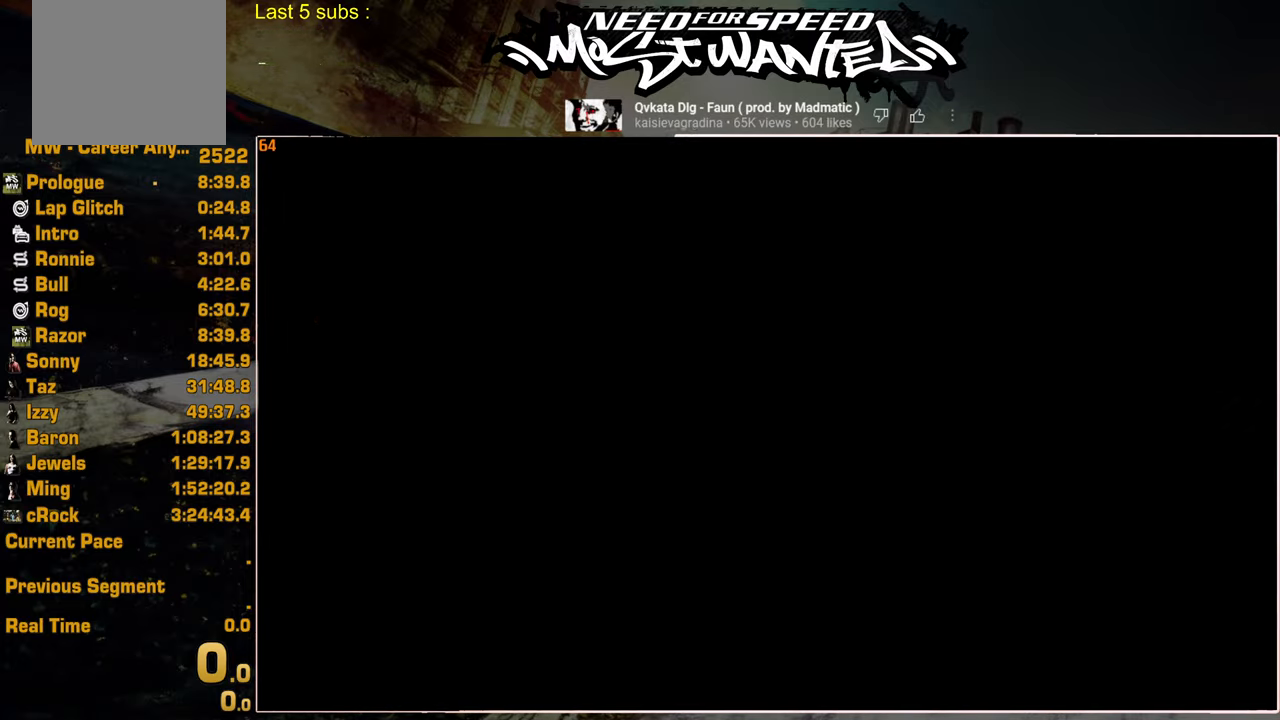
{"buttons": [], "left_stick": "center", "right_stick": "center", "events": []}
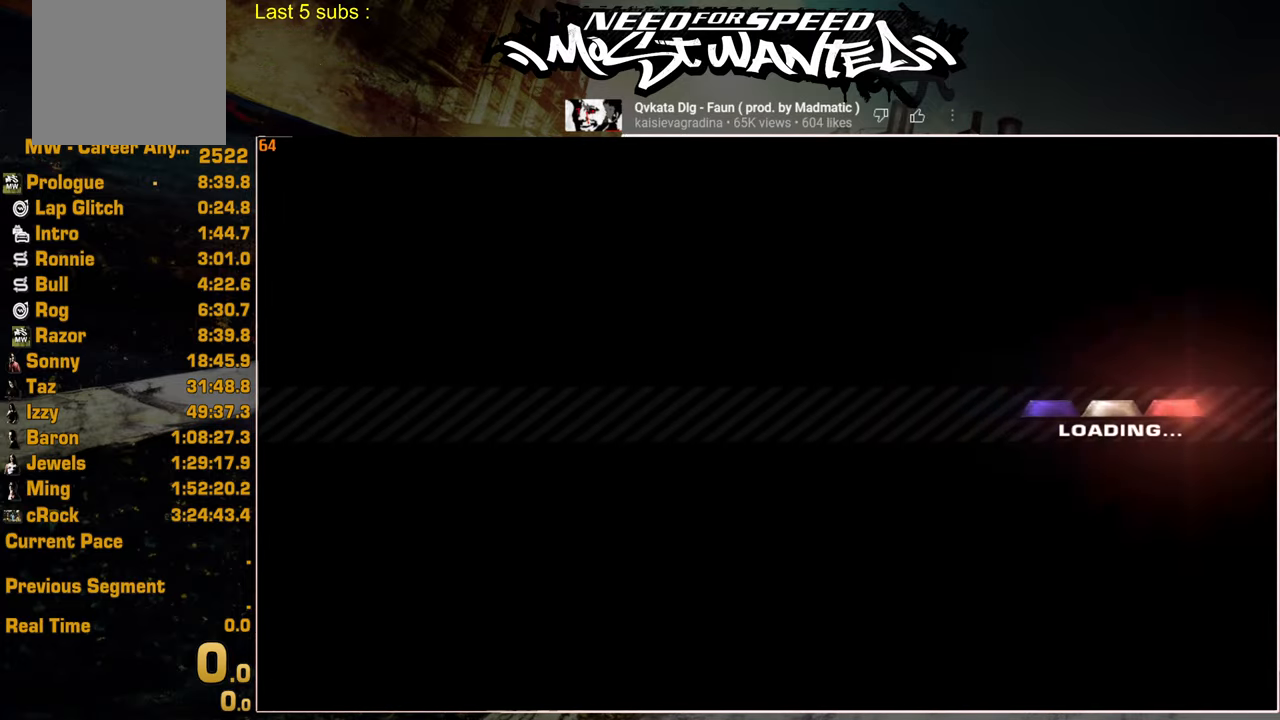
{"buttons": [], "left_stick": "center", "right_stick": "center", "events": [[200, "CROSS", "down"], [334, "CROSS", "up"], [400, "CROSS", "down"], [500, "CROSS", "up"]]}
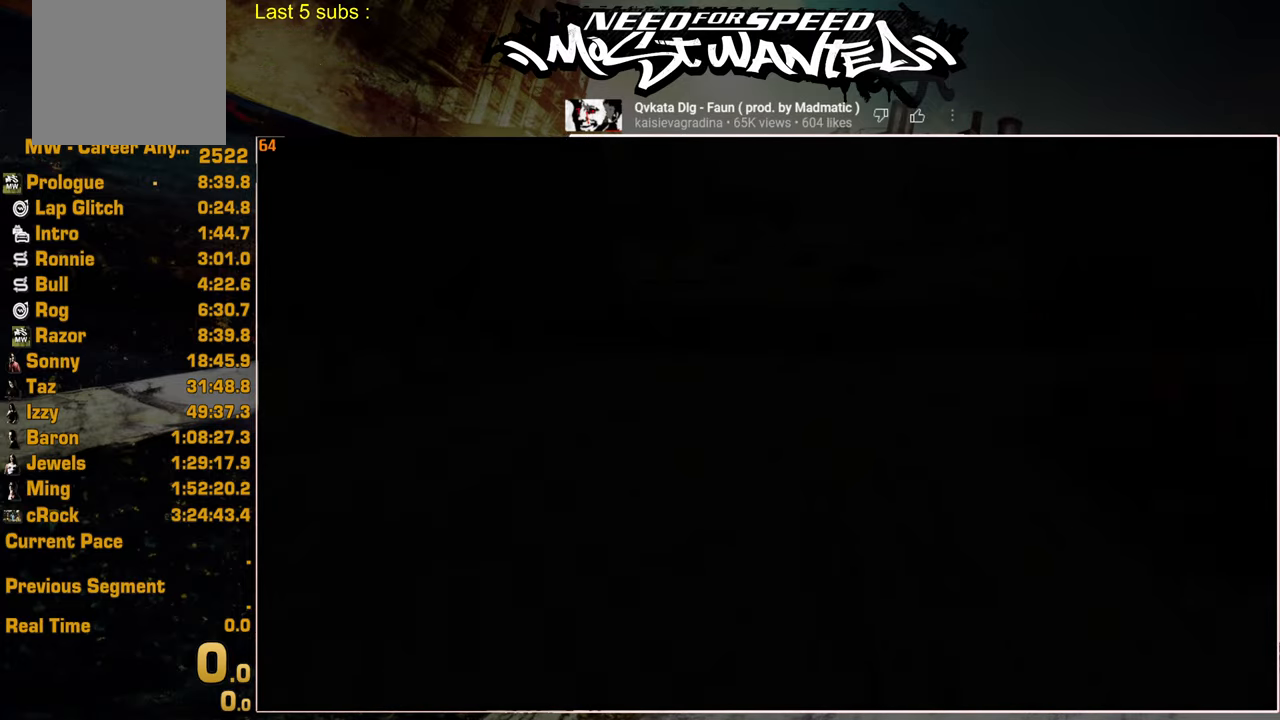
{"buttons": ["CROSS"], "left_stick": "center", "right_stick": "center", "events": [[84, "CROSS", "down"], [184, "CROSS", "up"], [250, "CROSS", "down"], [350, "CROSS", "up"], [417, "CROSS", "down"]]}
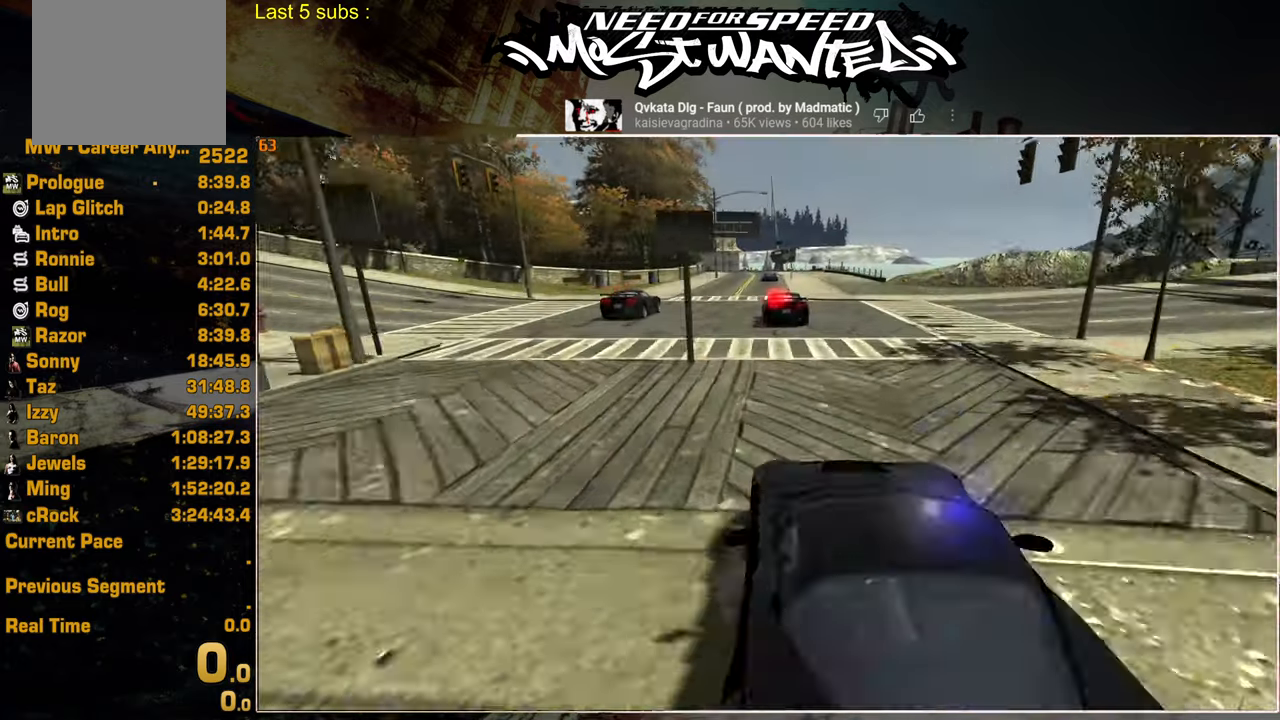
{"buttons": [], "left_stick": "center", "right_stick": "center", "events": [[17, "CROSS", "up"]]}
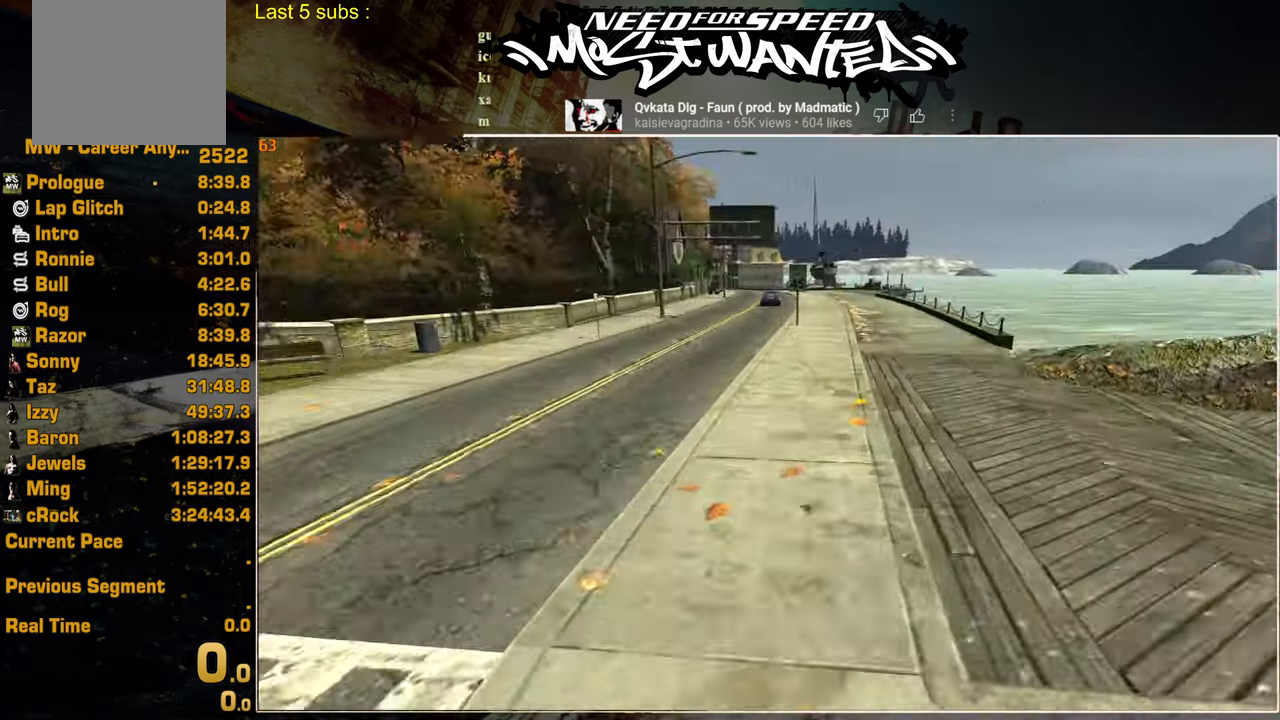
{"buttons": [], "left_stick": "center", "right_stick": "center", "events": []}
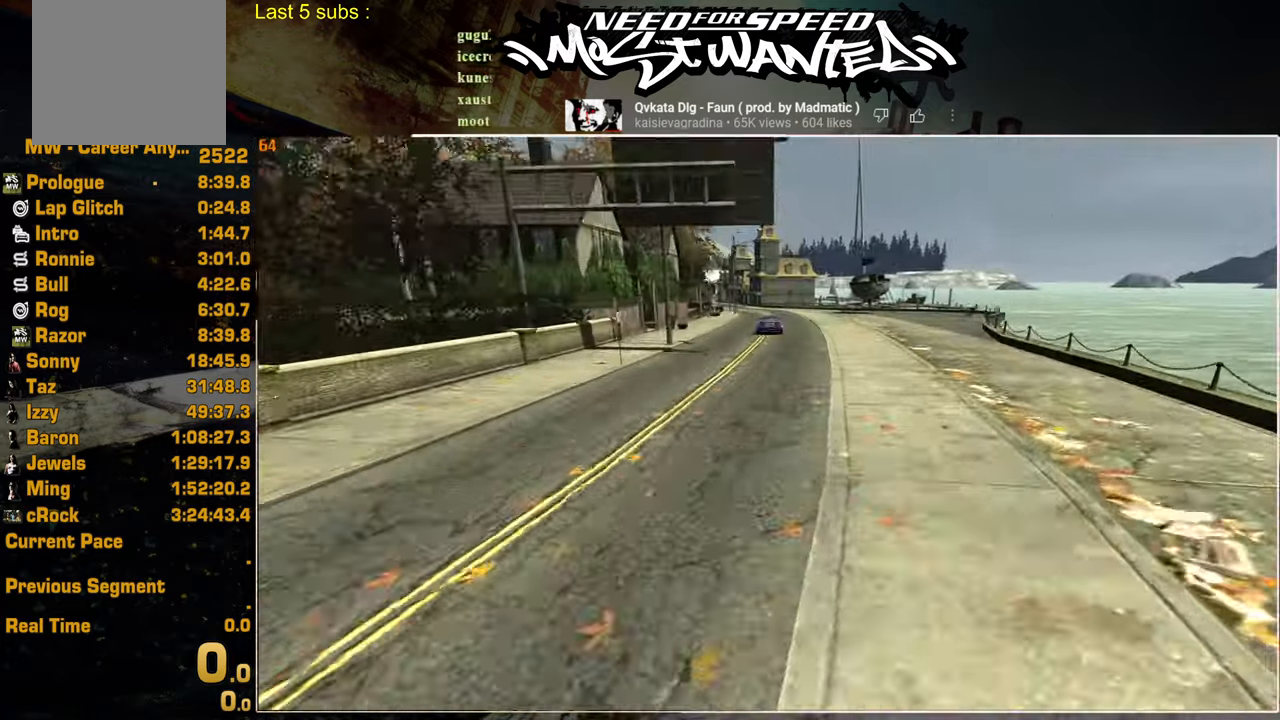
{"buttons": [], "left_stick": "center", "right_stick": "center", "events": []}
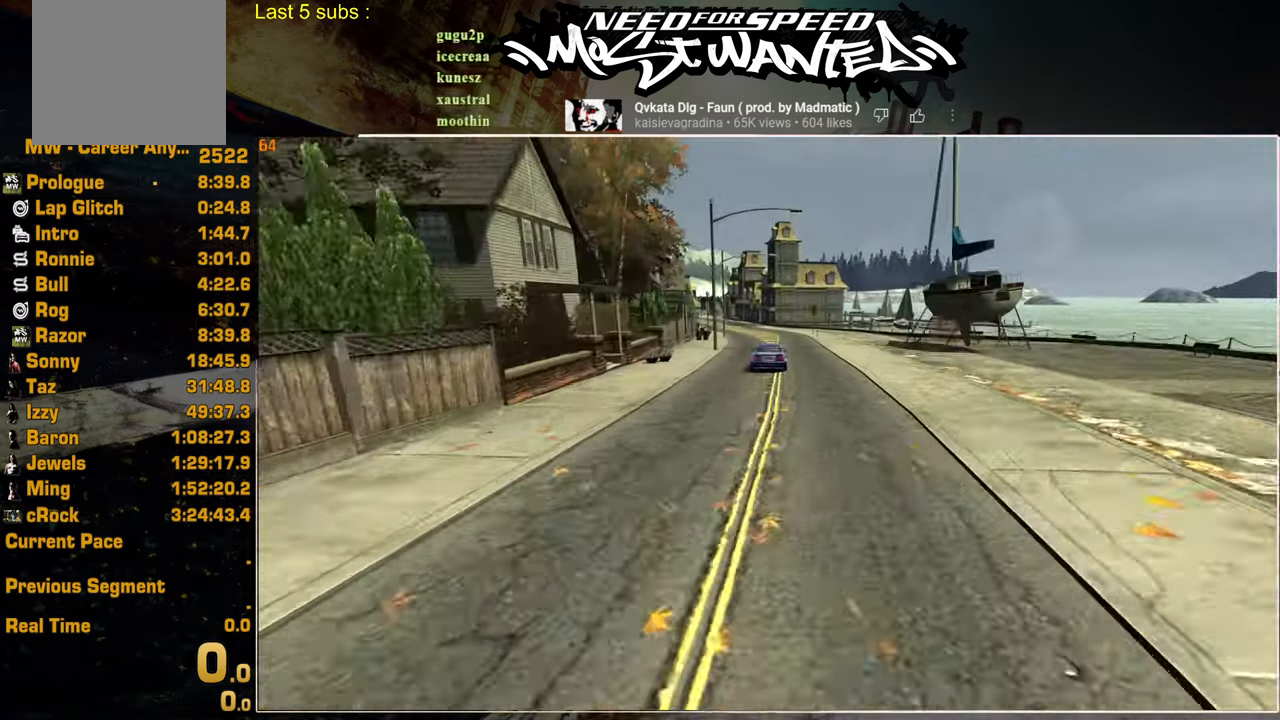
{"buttons": [], "left_stick": "center", "right_stick": "center", "events": []}
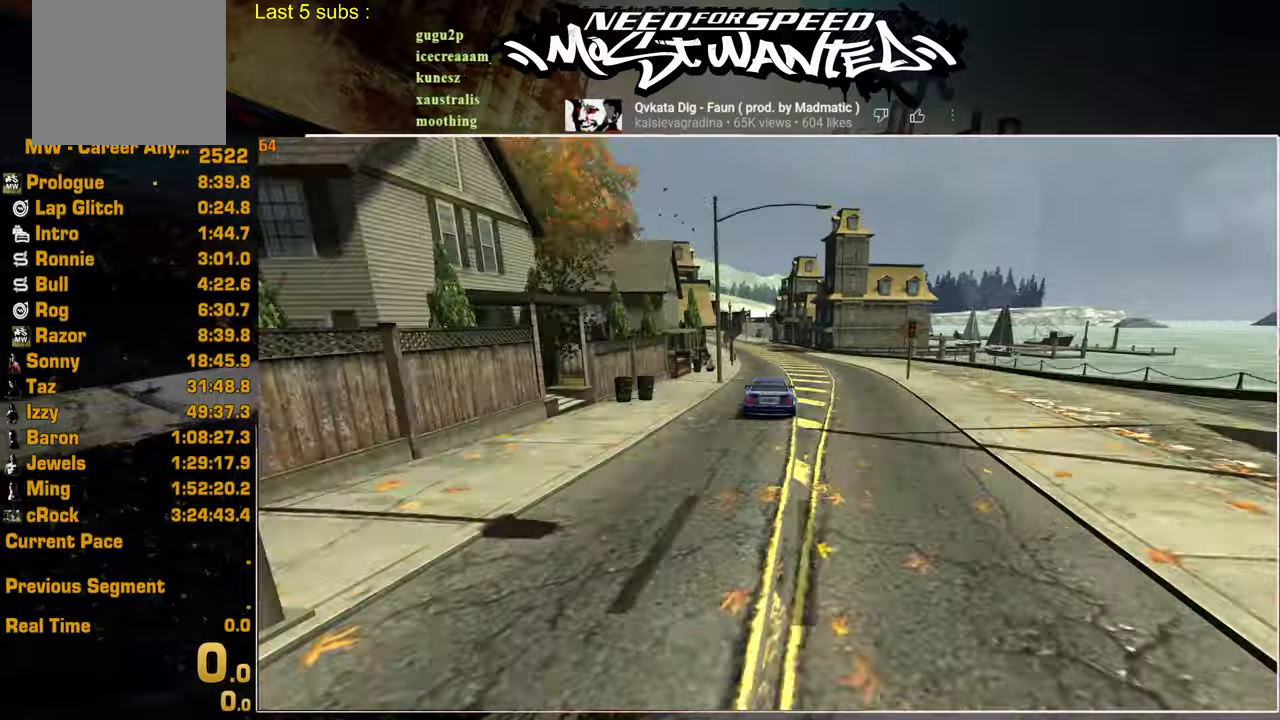
{"buttons": ["R2"], "left_stick": "center", "right_stick": "center", "events": [[284, "R2", "down"]]}
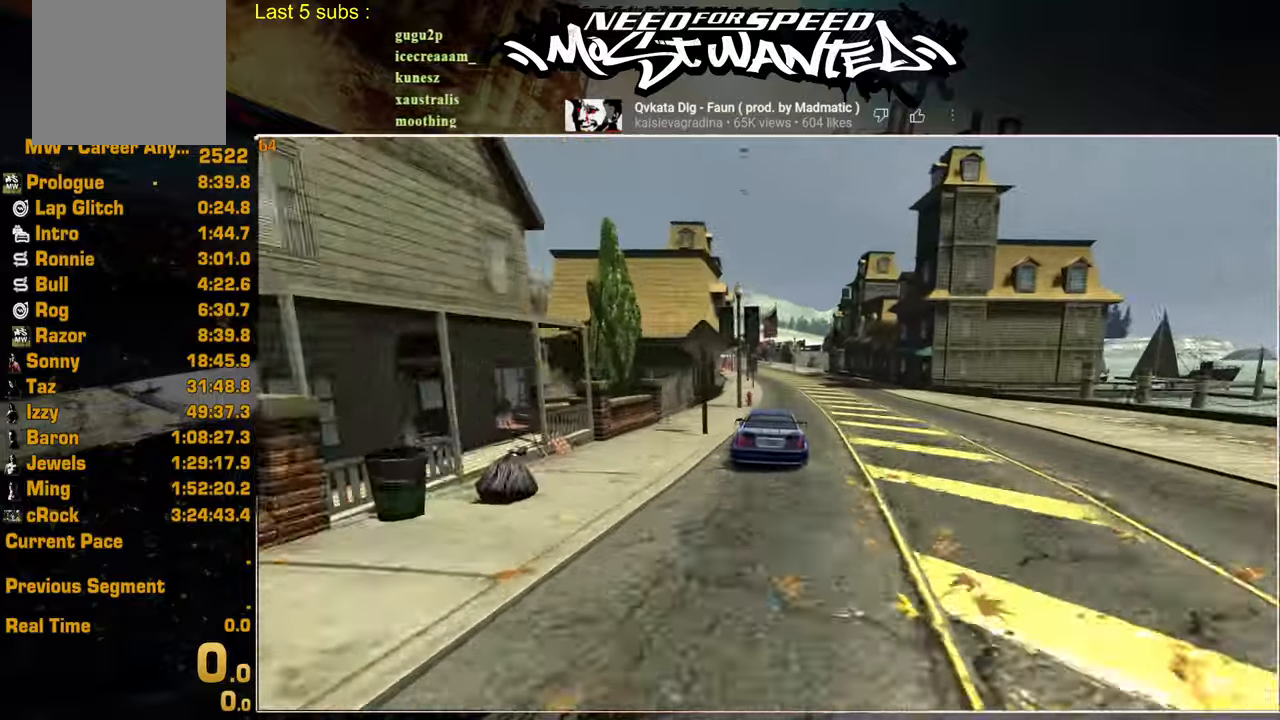
{"buttons": ["R2"], "left_stick": "center", "right_stick": "center", "events": []}
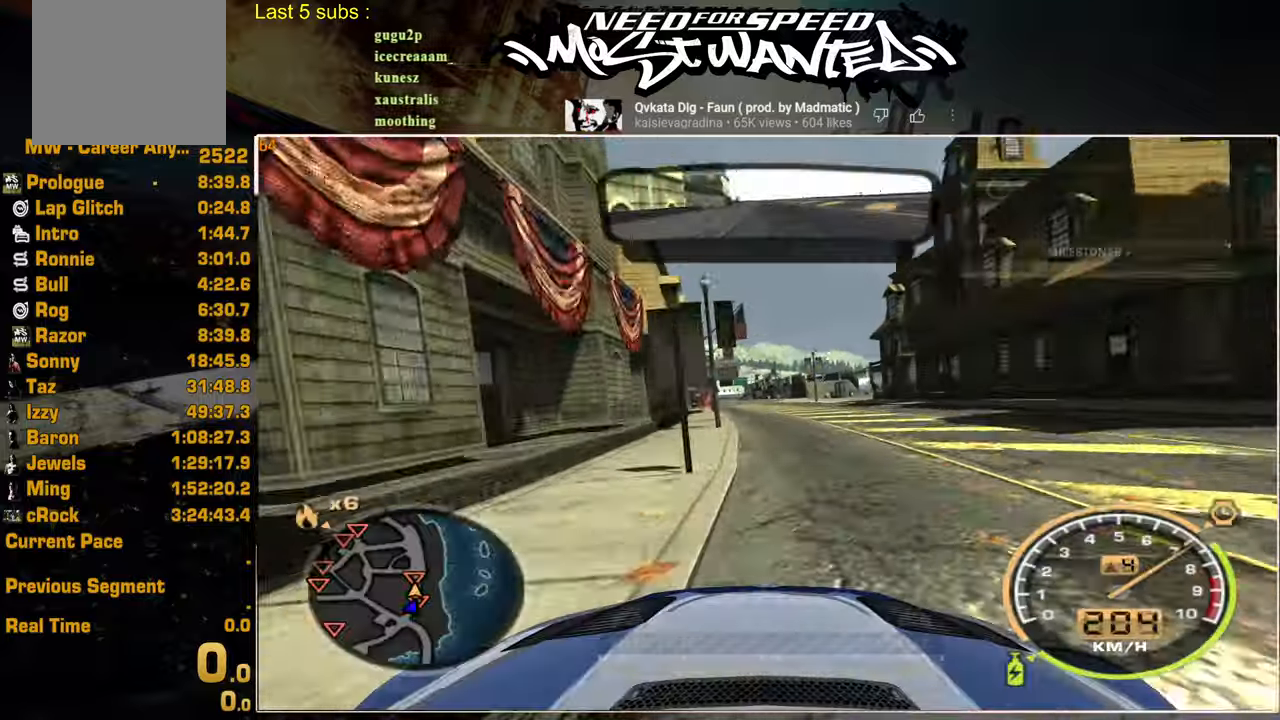
{"buttons": ["R2"], "left_stick": "center", "right_stick": "center", "events": []}
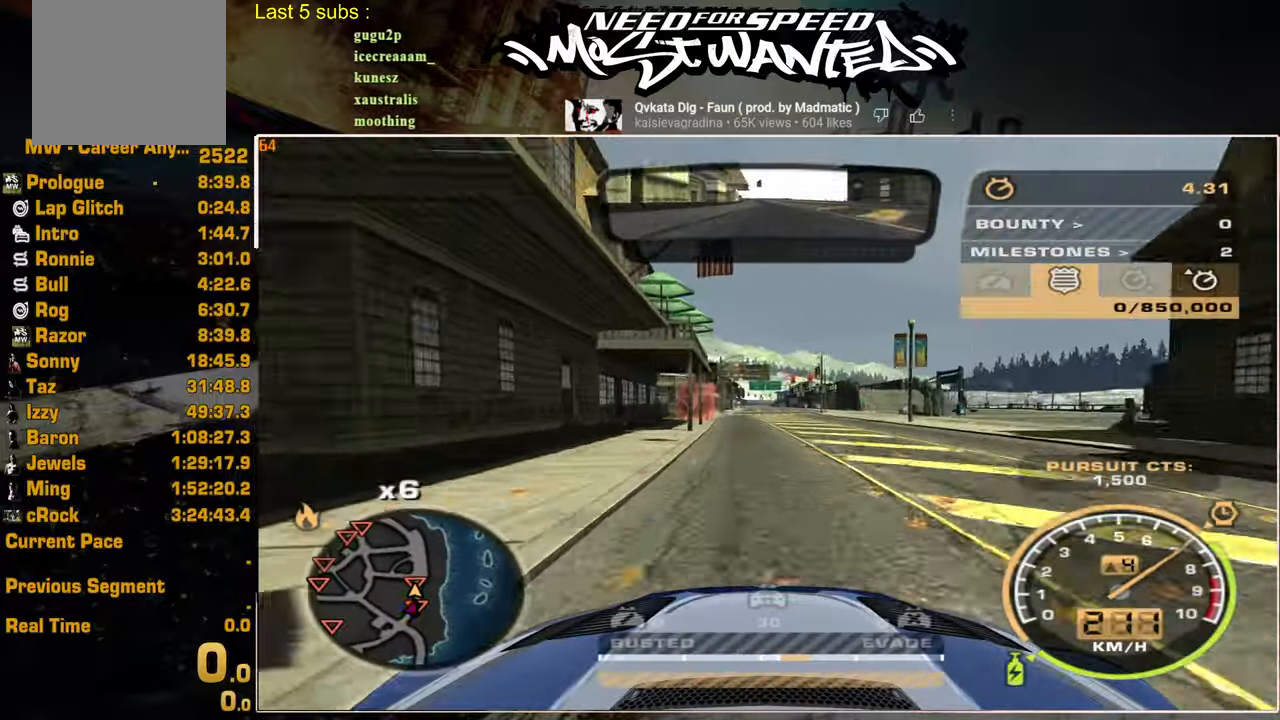
{"buttons": ["R2"], "left_stick": "center", "right_stick": "center", "events": []}
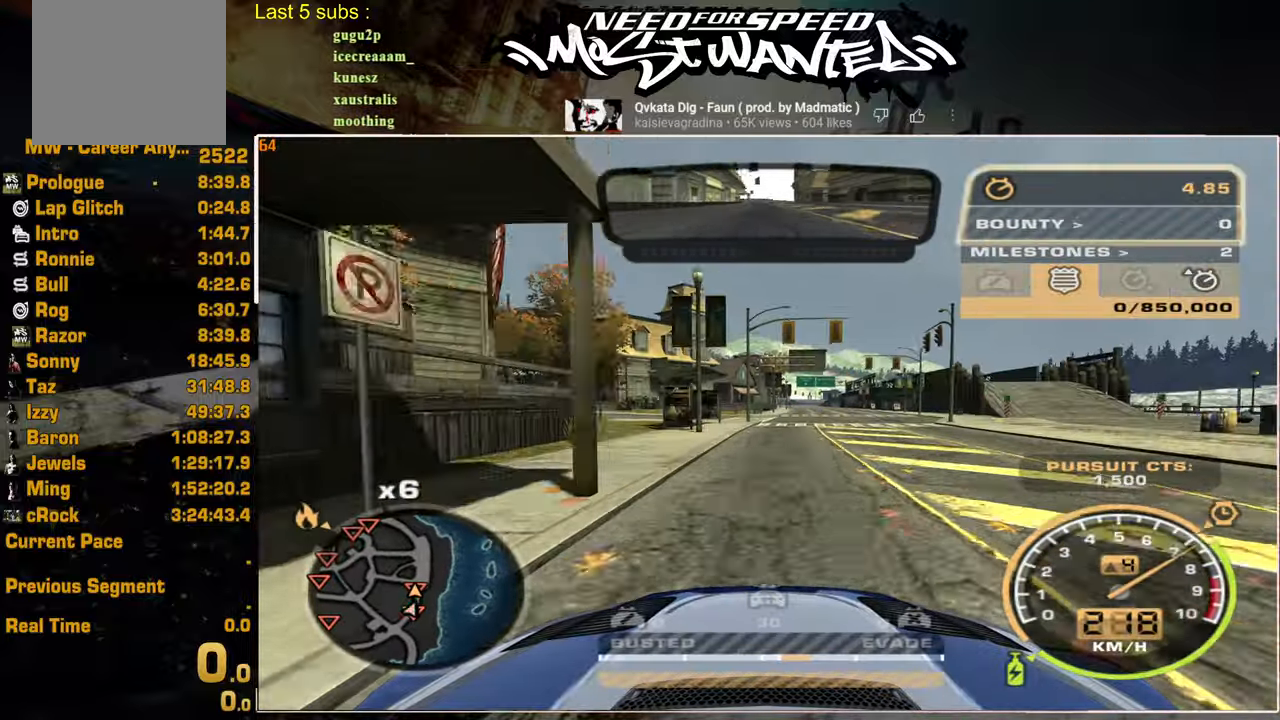
{"buttons": ["L2"], "left_stick": "center", "right_stick": "center", "events": [[117, "L2", "down"], [234, "R2", "up"]]}
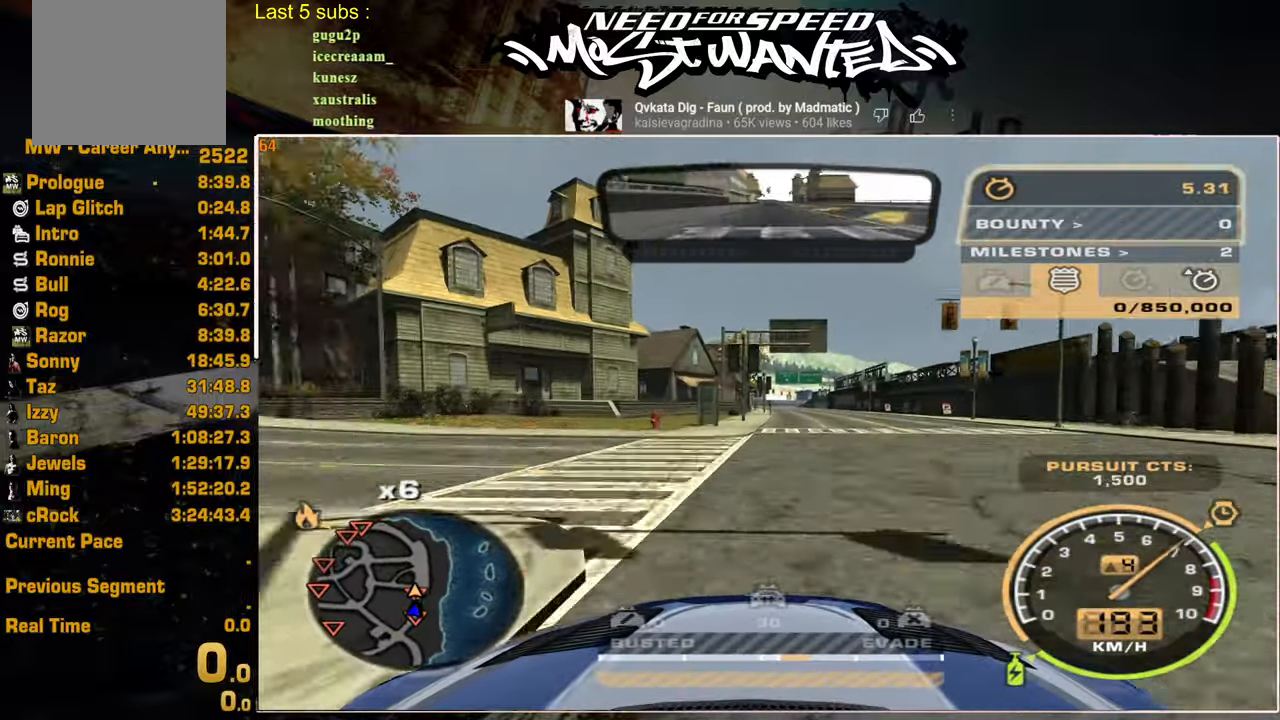
{"buttons": ["L2"], "left_stick": "center", "right_stick": "center", "events": [[234, "L2", "up"], [484, "L2", "down"]]}
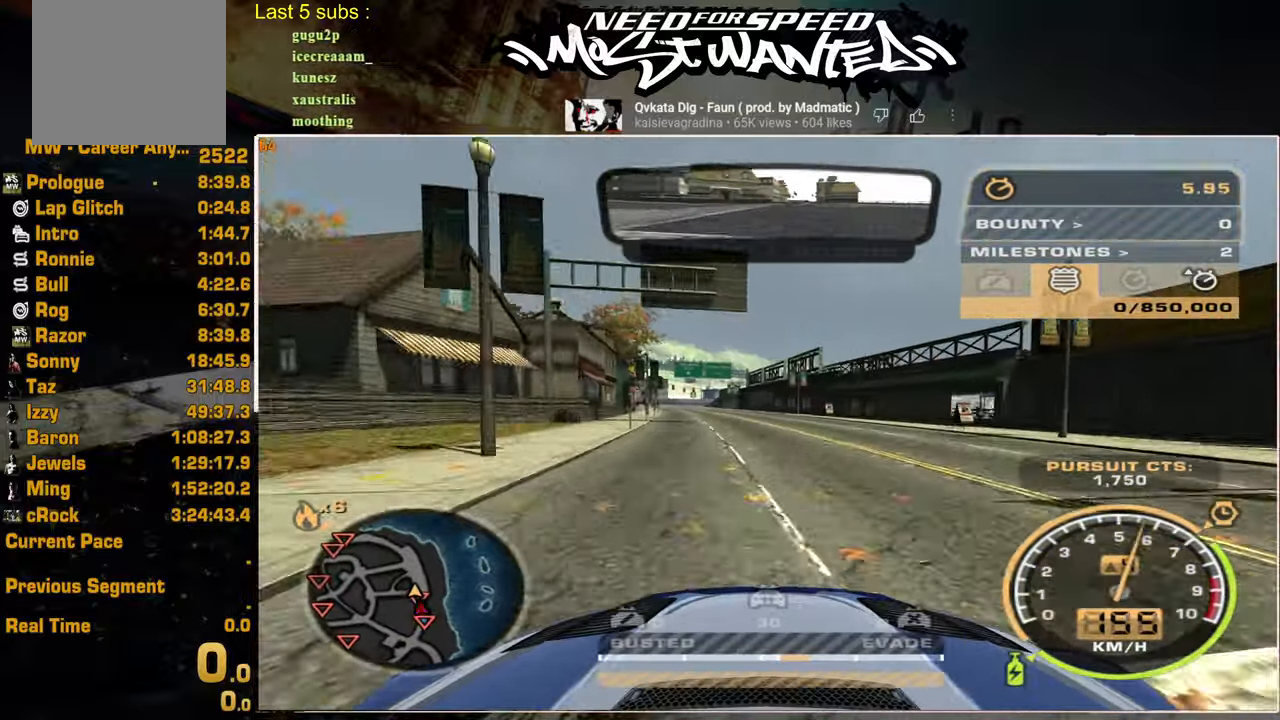
{"buttons": [], "left_stick": "center", "right_stick": "center", "events": [[434, "L2", "up"]]}
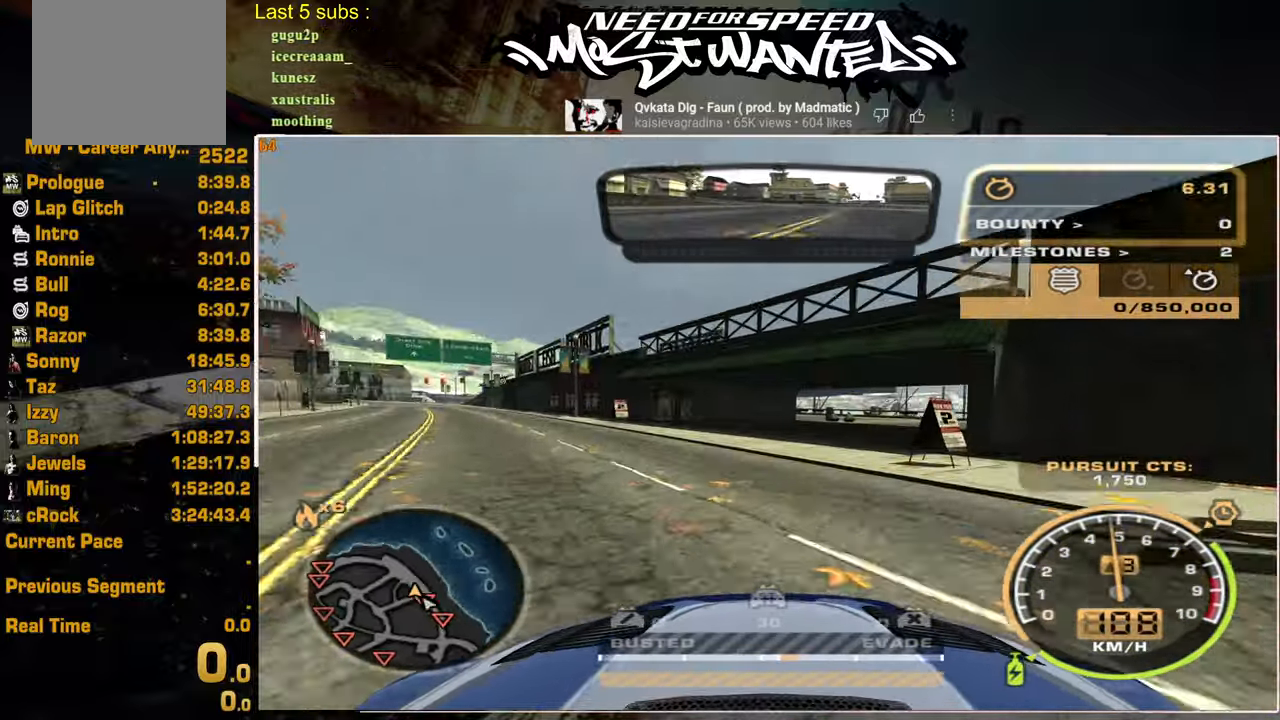
{"buttons": ["L2"], "left_stick": "up-right", "right_stick": "center", "events": [[167, "R2", "down"], [334, "left_stick", "up-right"], [467, "R2", "up"], [500, "L2", "down"]]}
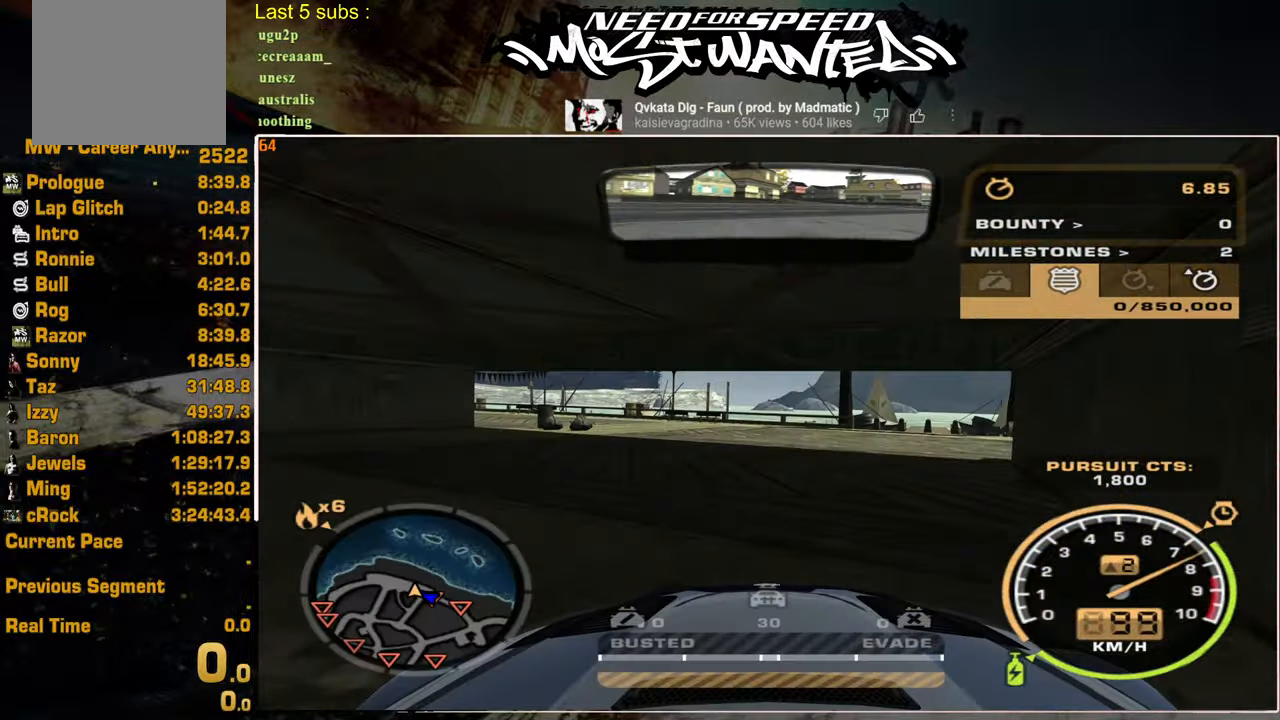
{"buttons": ["R2"], "left_stick": "up-right", "right_stick": "center", "events": [[167, "L2", "up"], [250, "R2", "down"]]}
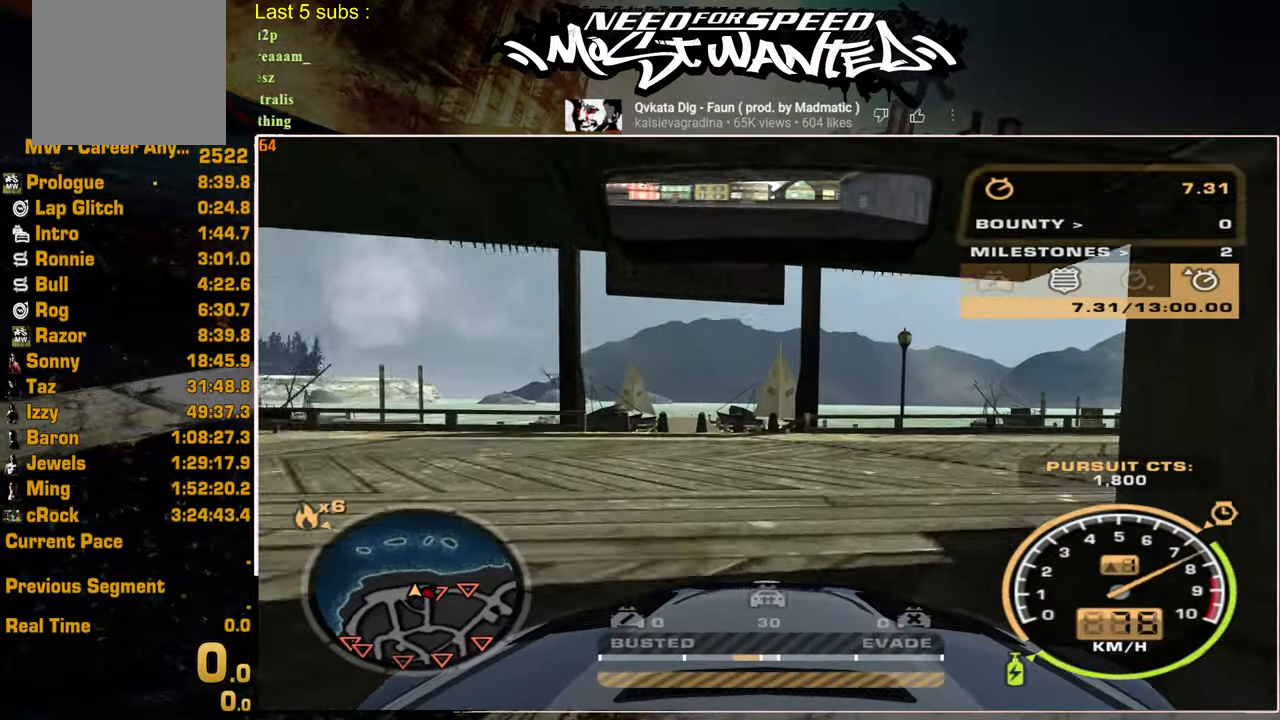
{"buttons": ["R2"], "left_stick": "up-right", "right_stick": "center", "events": []}
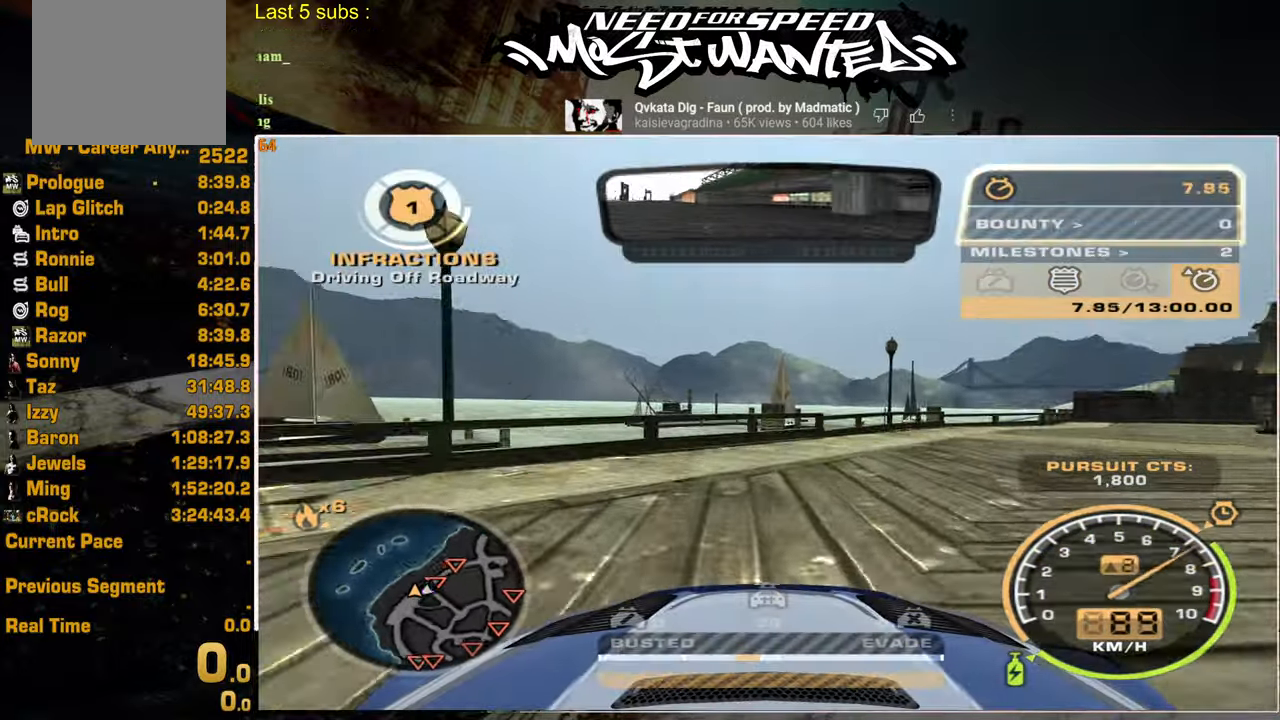
{"buttons": ["L1", "R2"], "left_stick": "up-right", "right_stick": "center", "events": [[84, "L1", "down"]]}
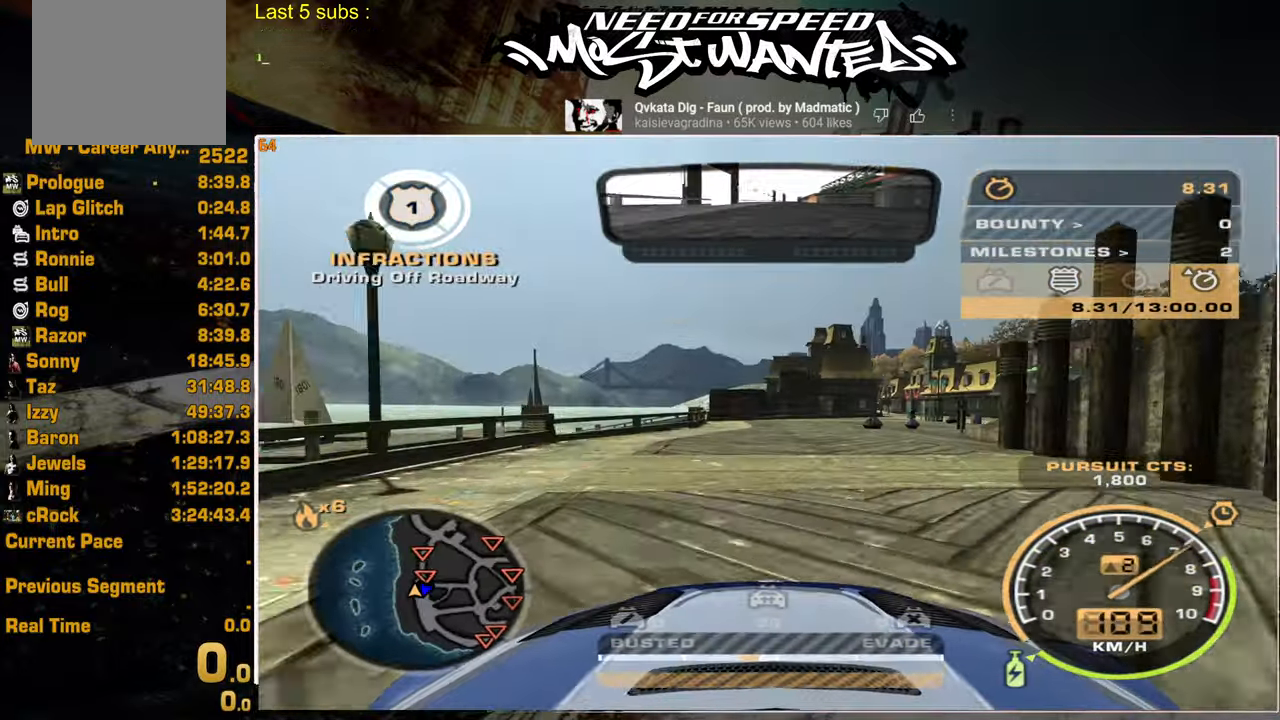
{"buttons": ["L1", "R2"], "left_stick": "up-right", "right_stick": "center", "events": []}
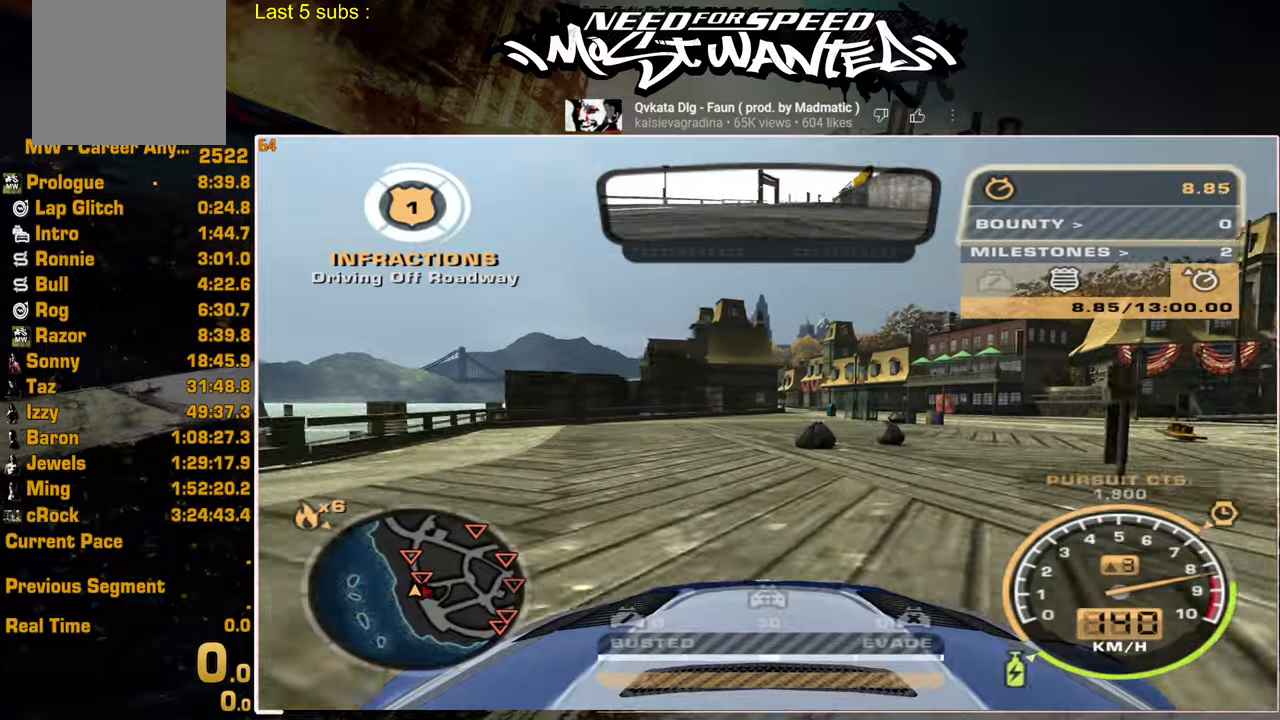
{"buttons": ["R2"], "left_stick": "center", "right_stick": "center", "events": [[250, "left_stick", "center"], [284, "L1", "up"]]}
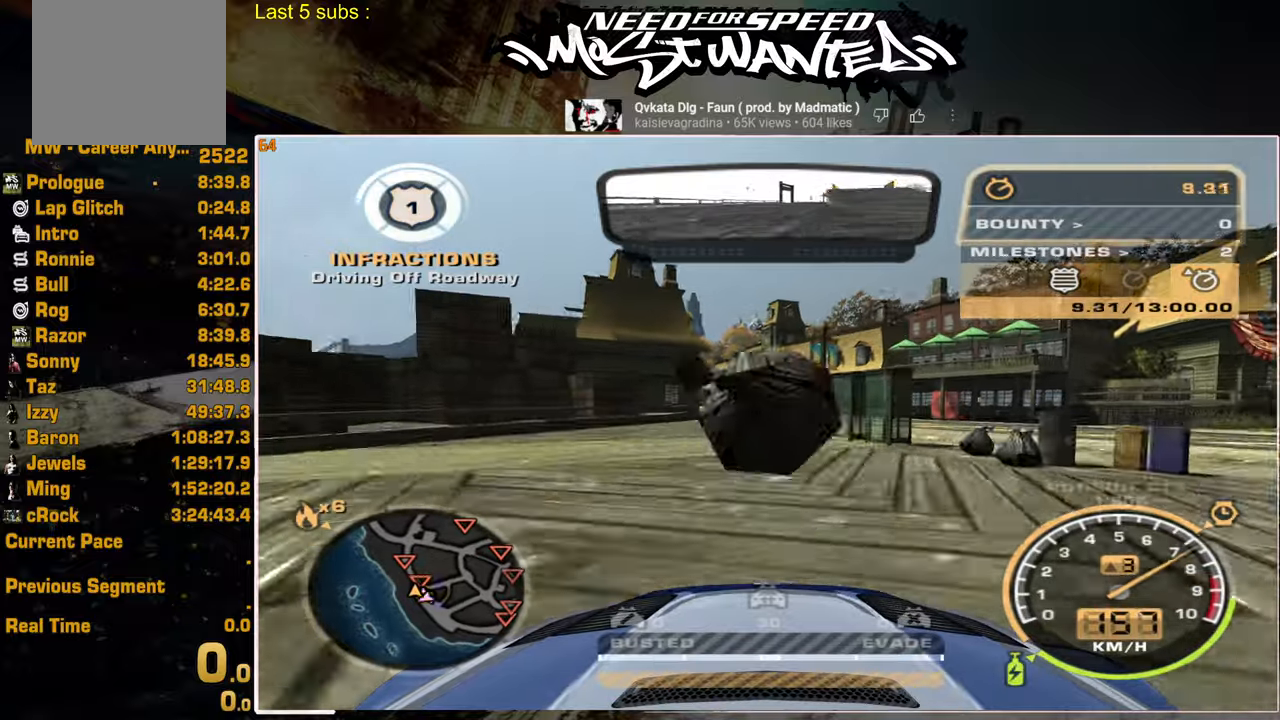
{"buttons": ["R2"], "left_stick": "center", "right_stick": "center", "events": []}
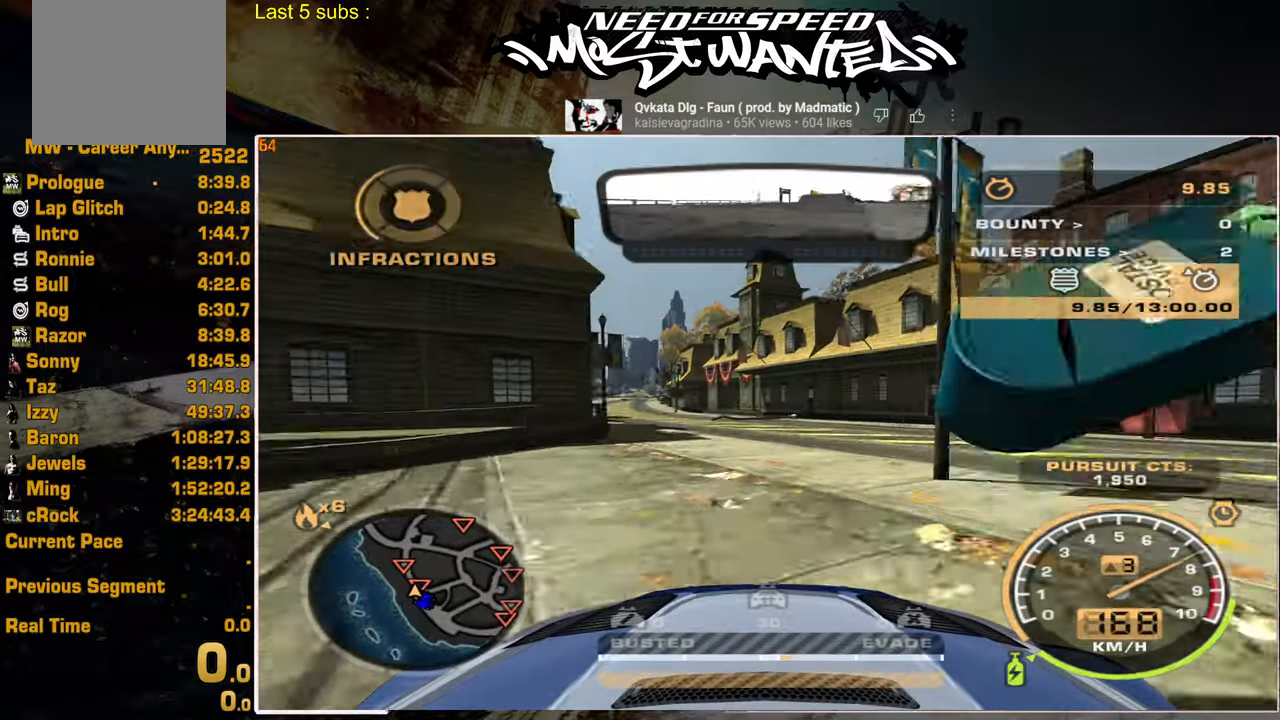
{"buttons": ["R2"], "left_stick": "center", "right_stick": "center", "events": []}
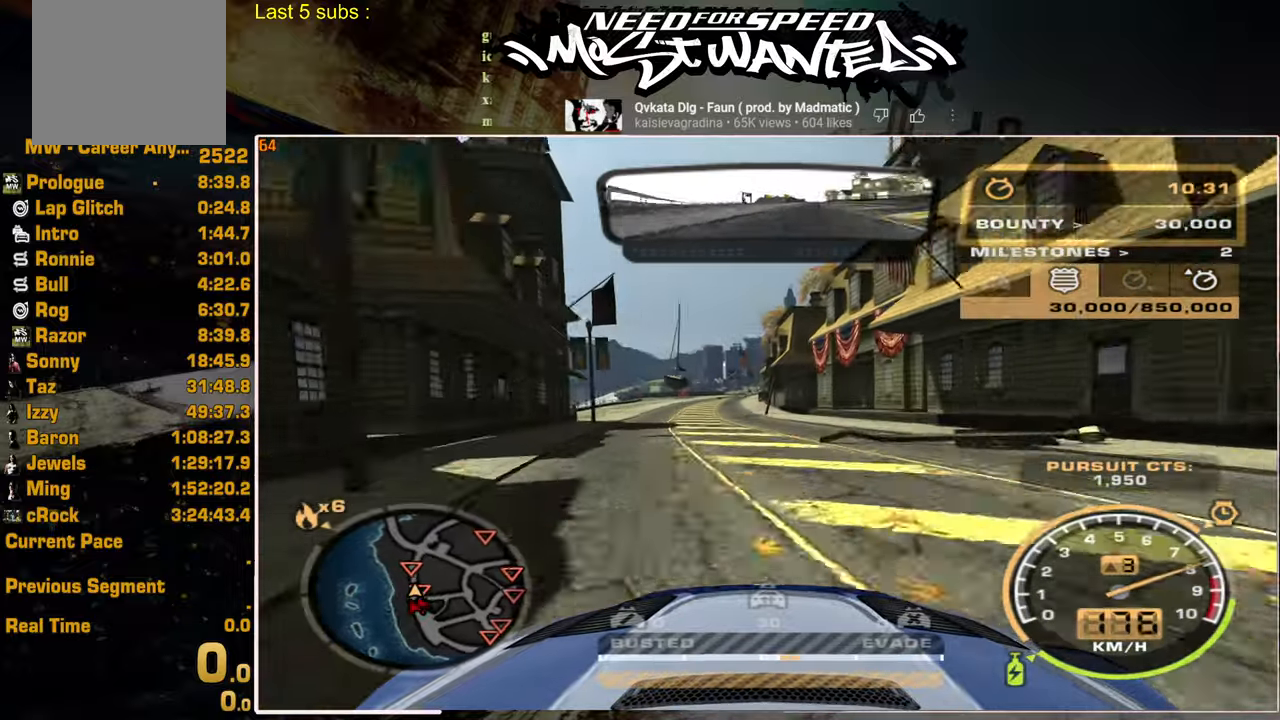
{"buttons": ["R2"], "left_stick": "center", "right_stick": "center", "events": []}
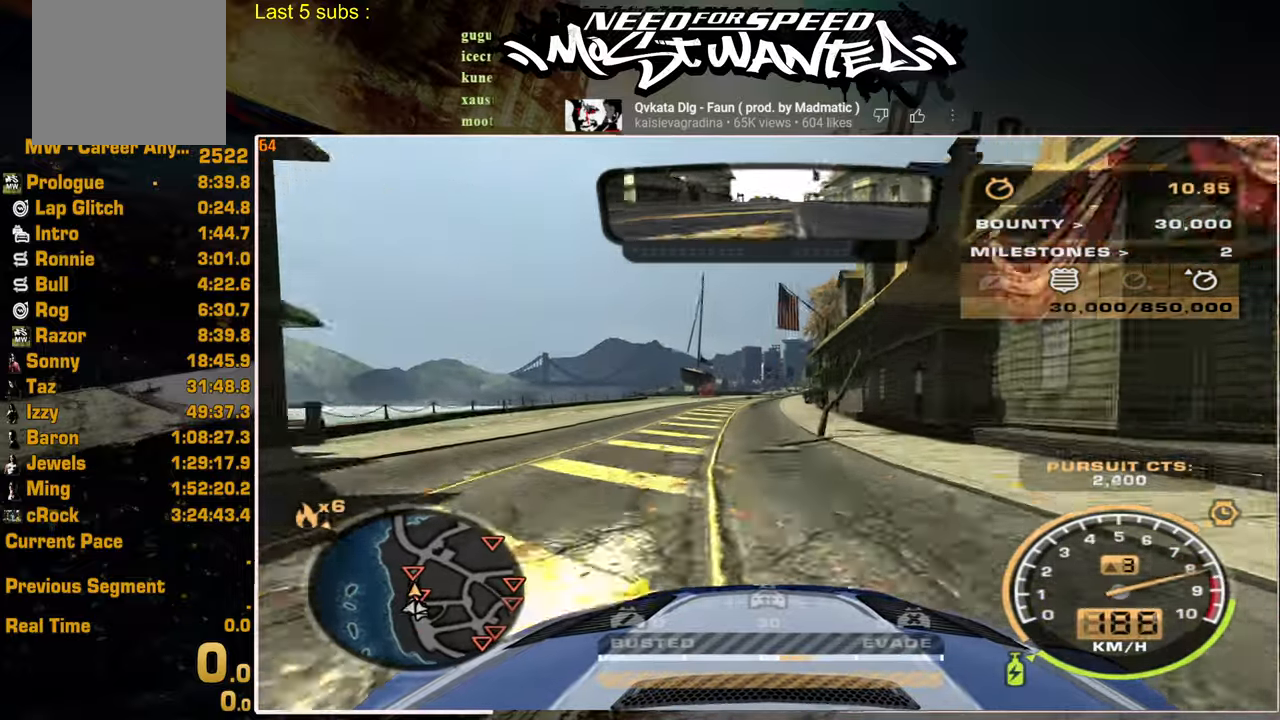
{"buttons": ["R2"], "left_stick": "center", "right_stick": "center", "events": []}
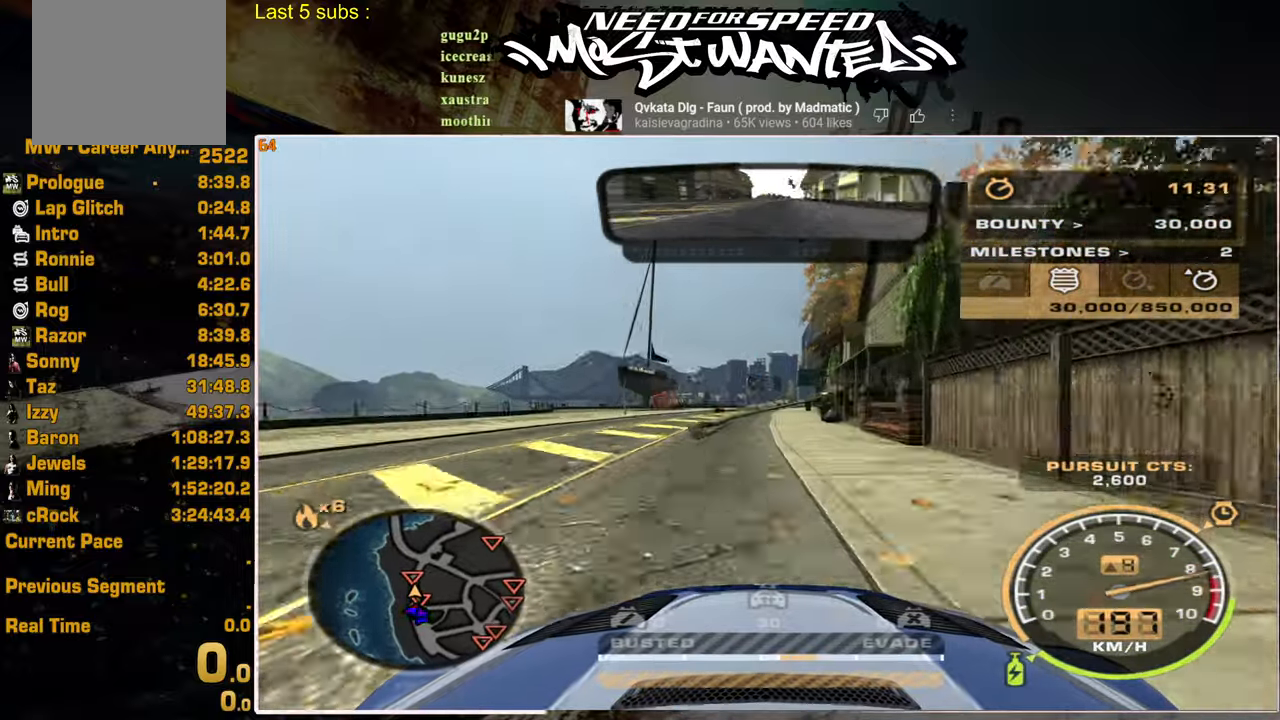
{"buttons": ["R2"], "left_stick": "center", "right_stick": "center", "events": []}
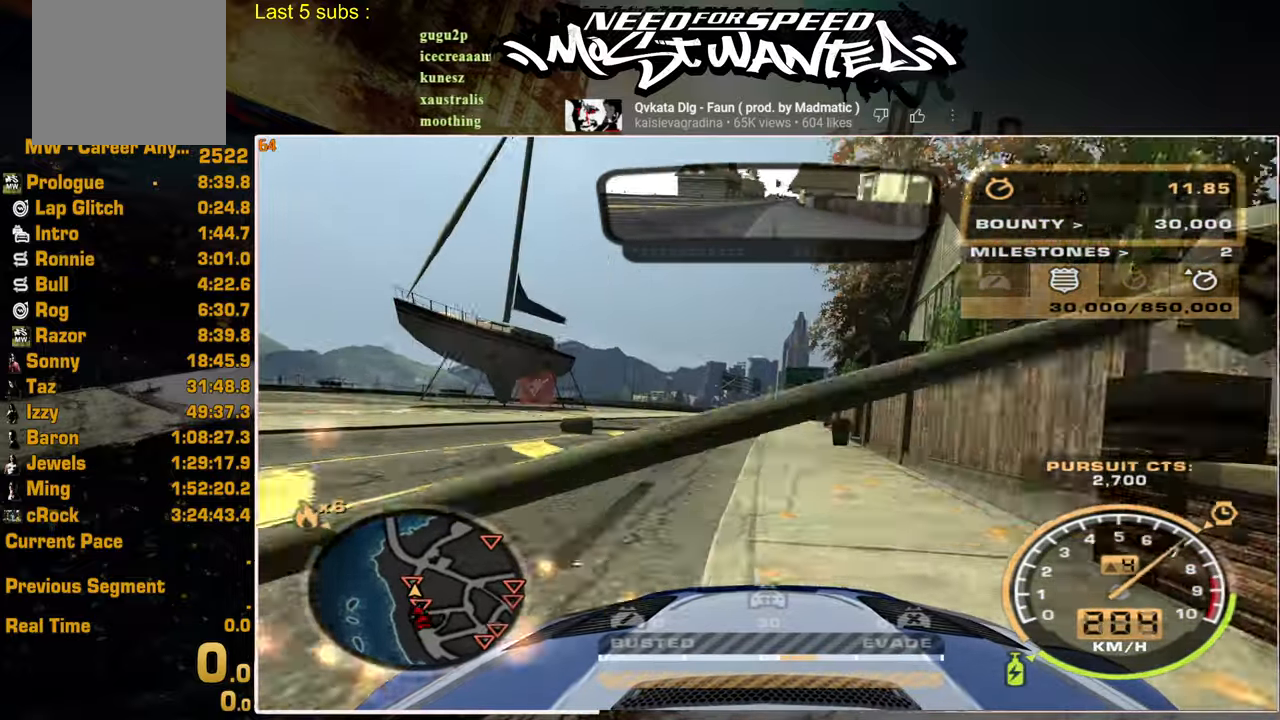
{"buttons": ["R2"], "left_stick": "center", "right_stick": "center", "events": []}
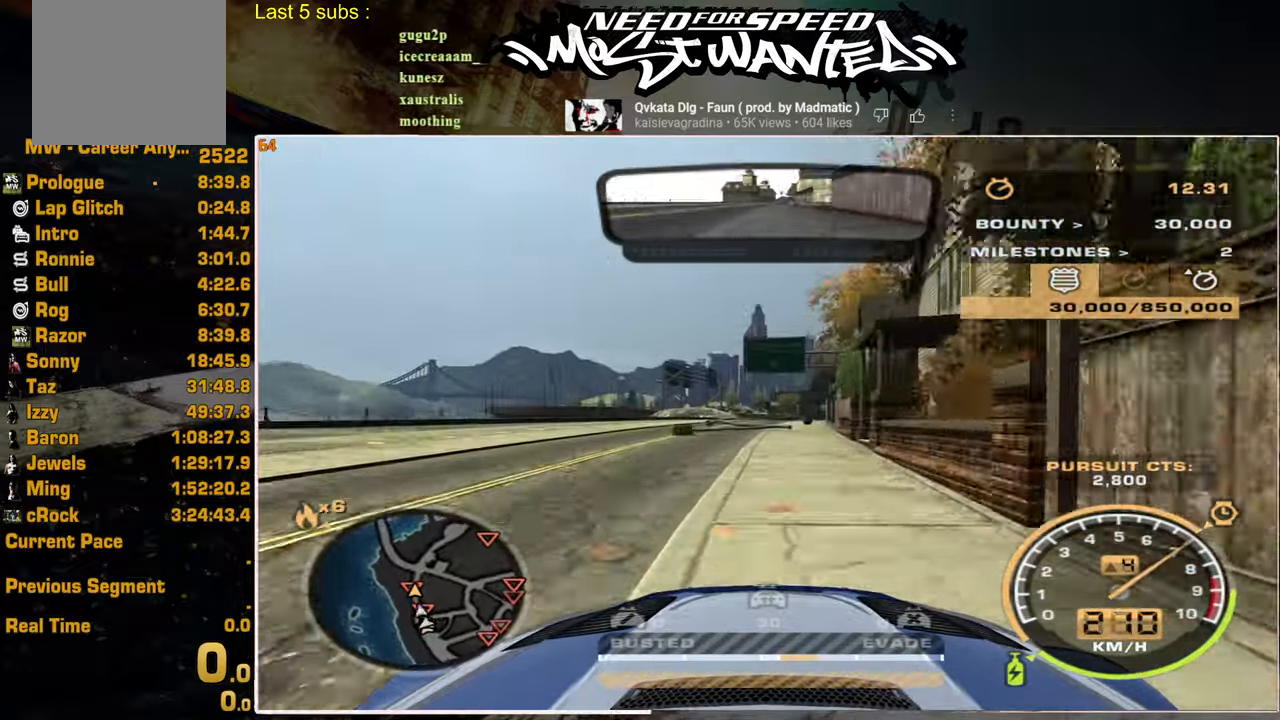
{"buttons": ["R2"], "left_stick": "center", "right_stick": "center", "events": []}
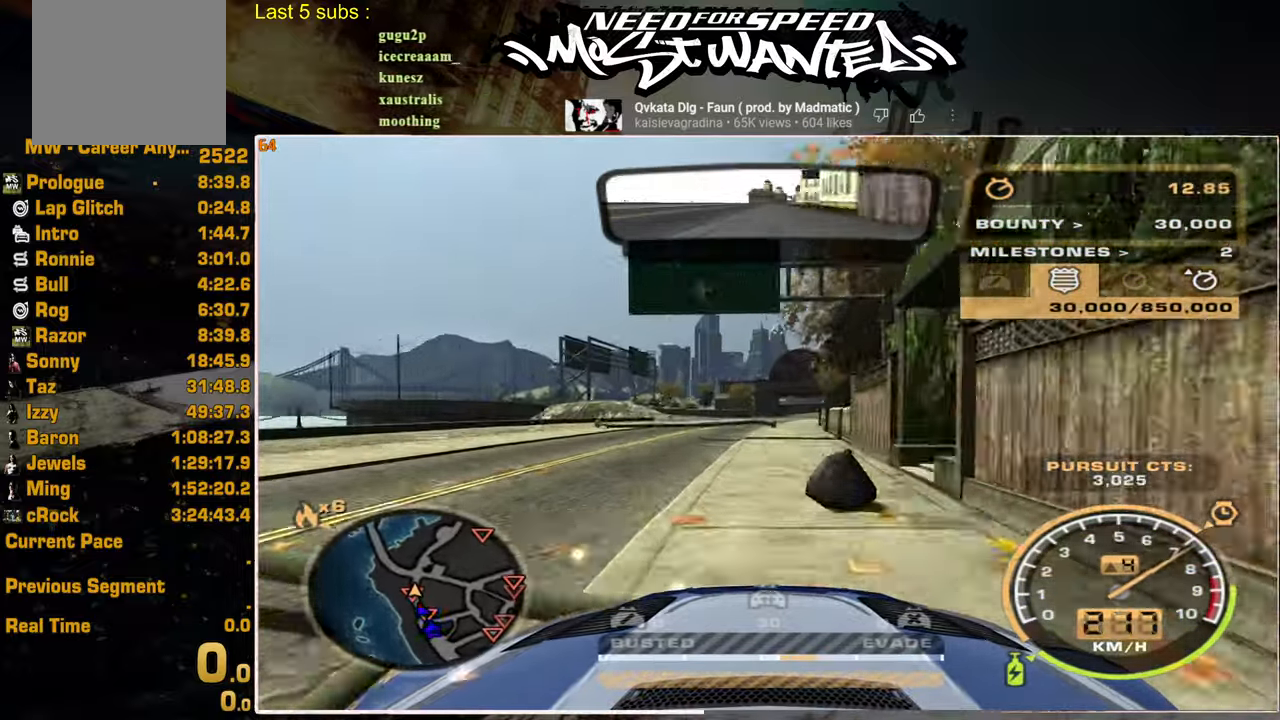
{"buttons": ["R2"], "left_stick": "center", "right_stick": "center", "events": []}